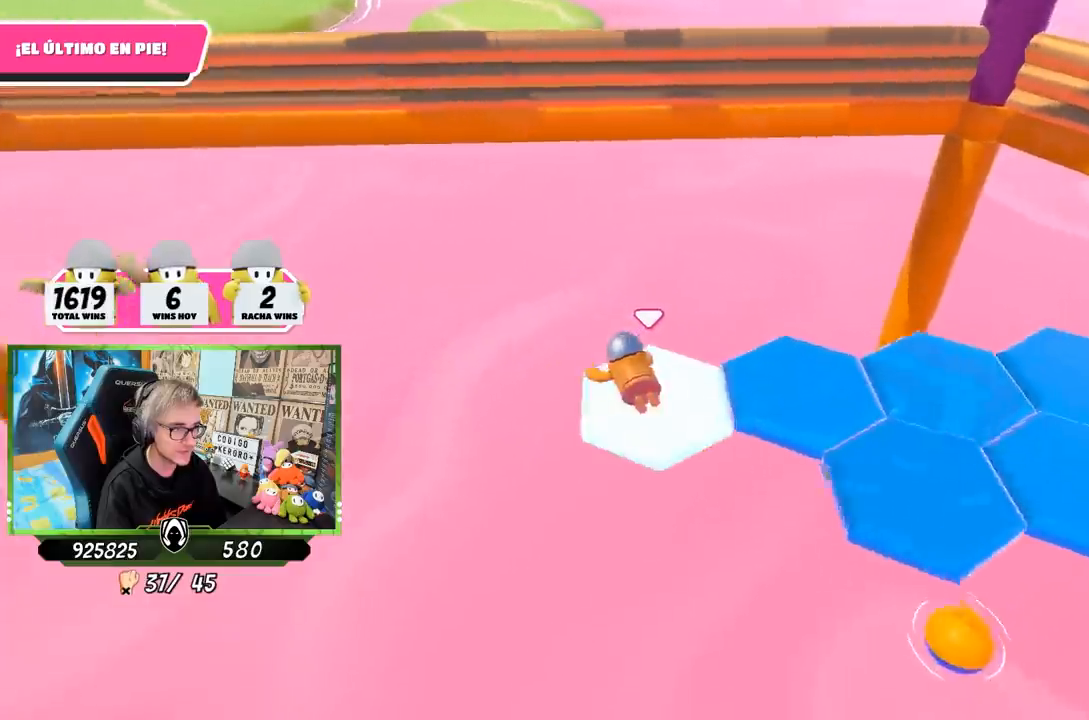
Gameplay with a controller (PlayStation layout); each line is a JSON object with the inputs held at the frame after it. "events" lists button and stick changes between this image and that frame as [ms after this image, input, new state], when the widget could be followed in between.
{"buttons": ["CROSS"], "left_stick": "right", "right_stick": "center", "events": [[100, "CROSS", "down"], [200, "CROSS", "up"], [267, "CROSS", "down"], [367, "CROSS", "up"], [433, "CROSS", "down"], [450, "left_stick", "right"]]}
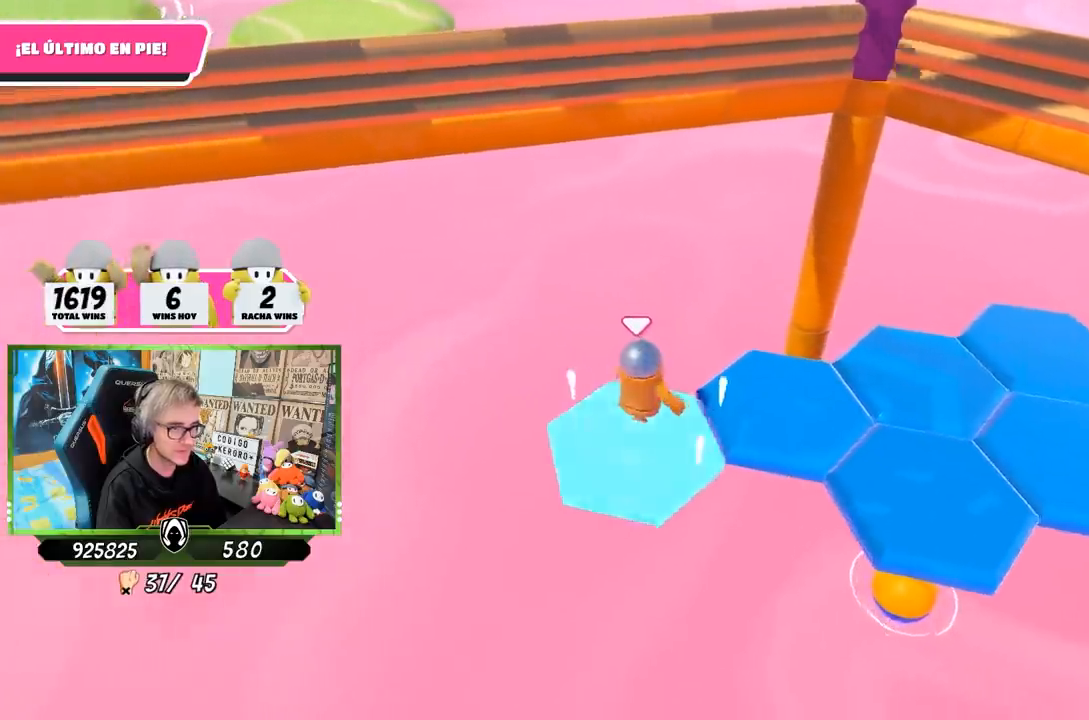
{"buttons": [], "left_stick": "left", "right_stick": "right", "events": [[33, "CROSS", "up"], [100, "CROSS", "down"], [300, "left_stick", "down"], [333, "CROSS", "up"], [400, "left_stick", "left"], [467, "right_stick", "right"]]}
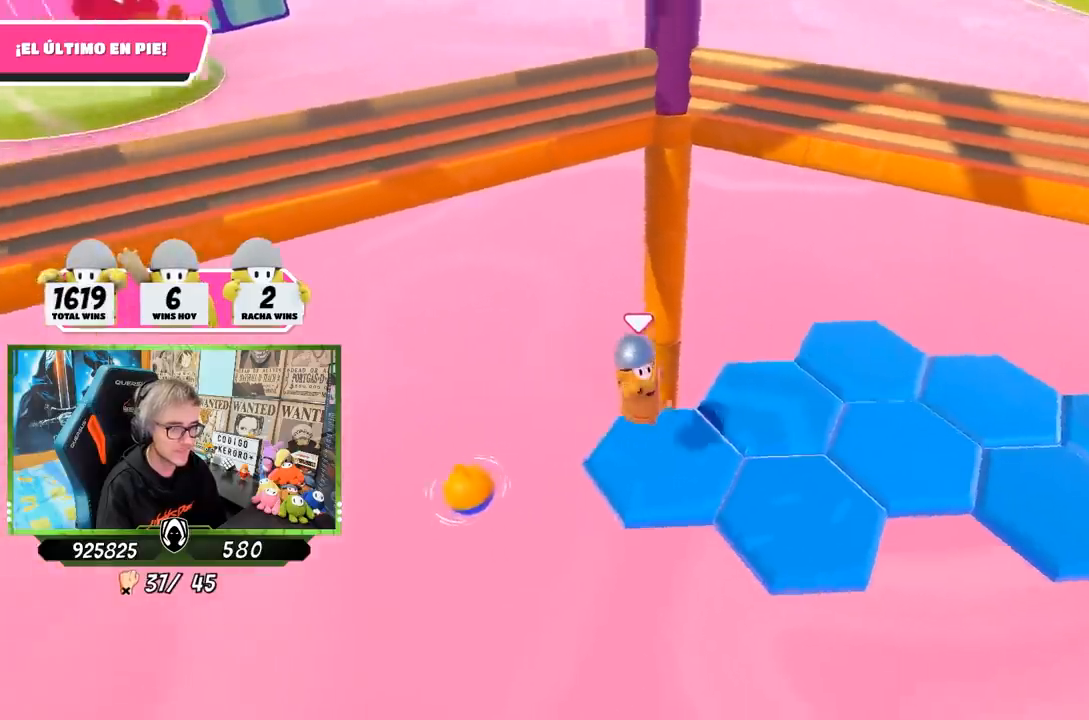
{"buttons": [], "left_stick": "center", "right_stick": "up-right", "events": [[133, "left_stick", "center"], [200, "right_stick", "up-right"]]}
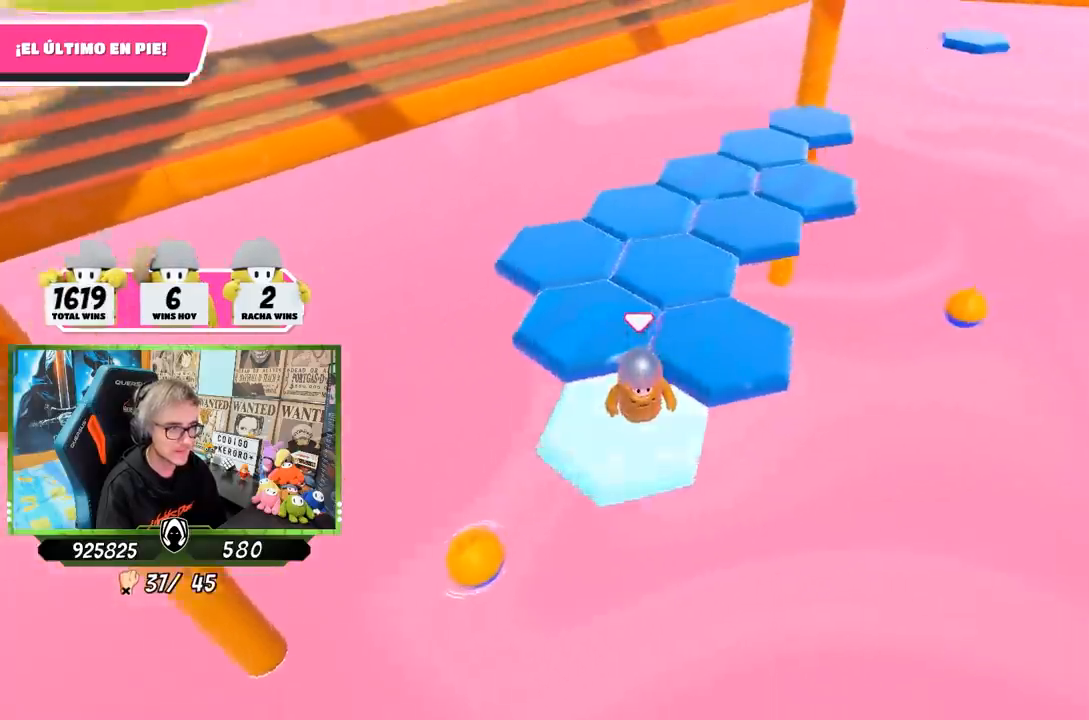
{"buttons": [], "left_stick": "up", "right_stick": "center", "events": [[200, "left_stick", "up"], [200, "right_stick", "center"], [300, "CROSS", "down"], [500, "CROSS", "up"]]}
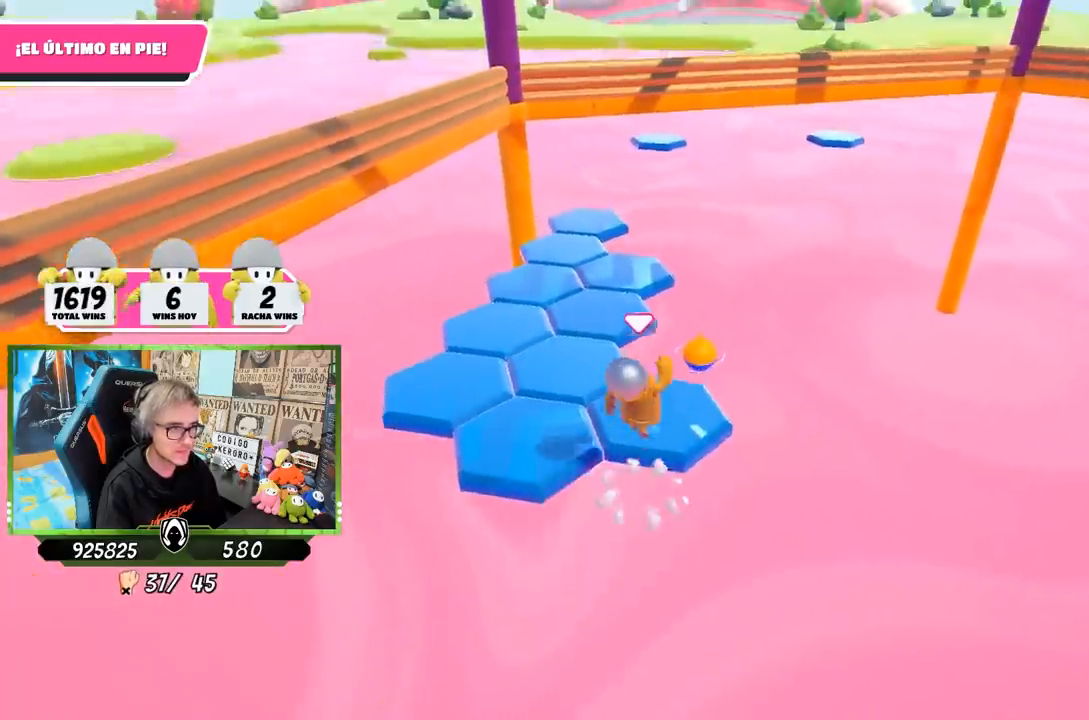
{"buttons": [], "left_stick": "center", "right_stick": "up-right", "events": [[300, "right_stick", "right"], [367, "left_stick", "down"], [400, "right_stick", "up-right"], [500, "left_stick", "center"]]}
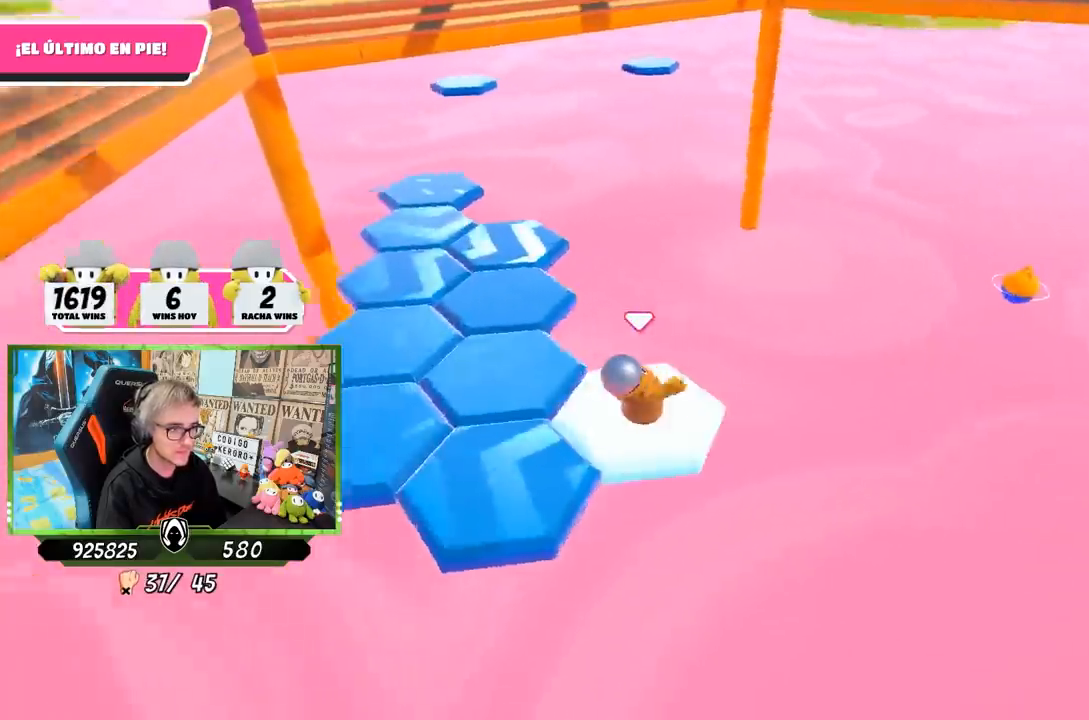
{"buttons": [], "left_stick": "down-left", "right_stick": "center", "events": [[100, "right_stick", "center"], [367, "left_stick", "down-left"]]}
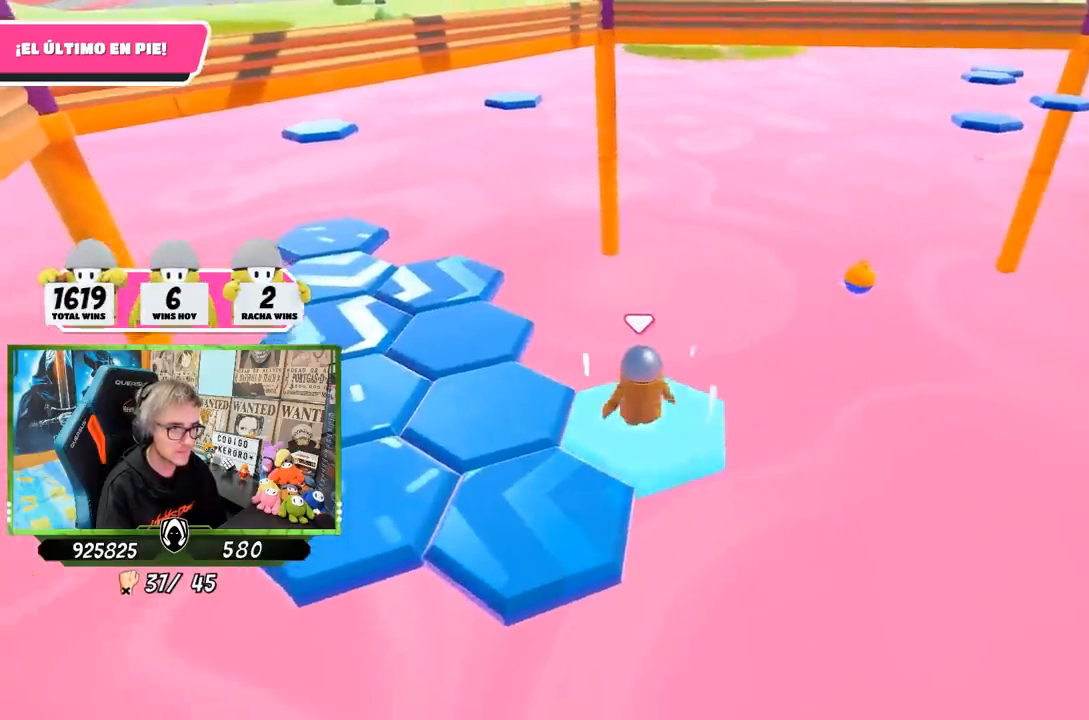
{"buttons": [], "left_stick": "up", "right_stick": "right", "events": [[33, "CROSS", "down"], [233, "CROSS", "up"], [350, "left_stick", "down-right"], [367, "right_stick", "down-right"], [433, "right_stick", "right"], [467, "left_stick", "up"]]}
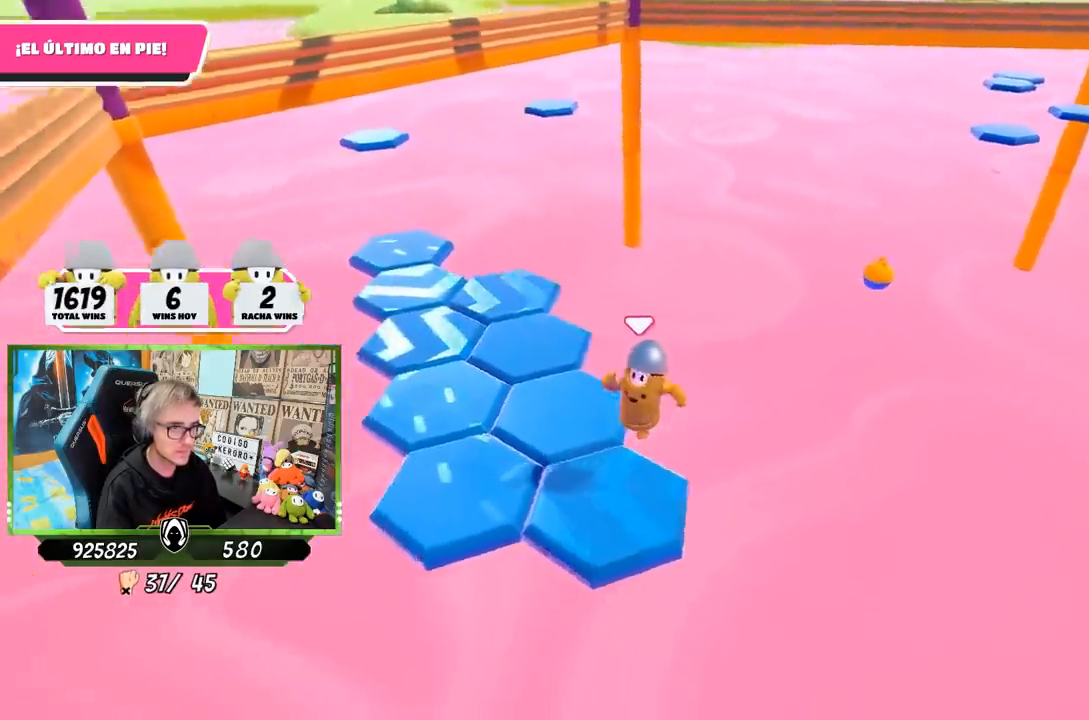
{"buttons": [], "left_stick": "center", "right_stick": "center", "events": [[100, "left_stick", "center"], [117, "right_stick", "up-right"], [333, "right_stick", "center"]]}
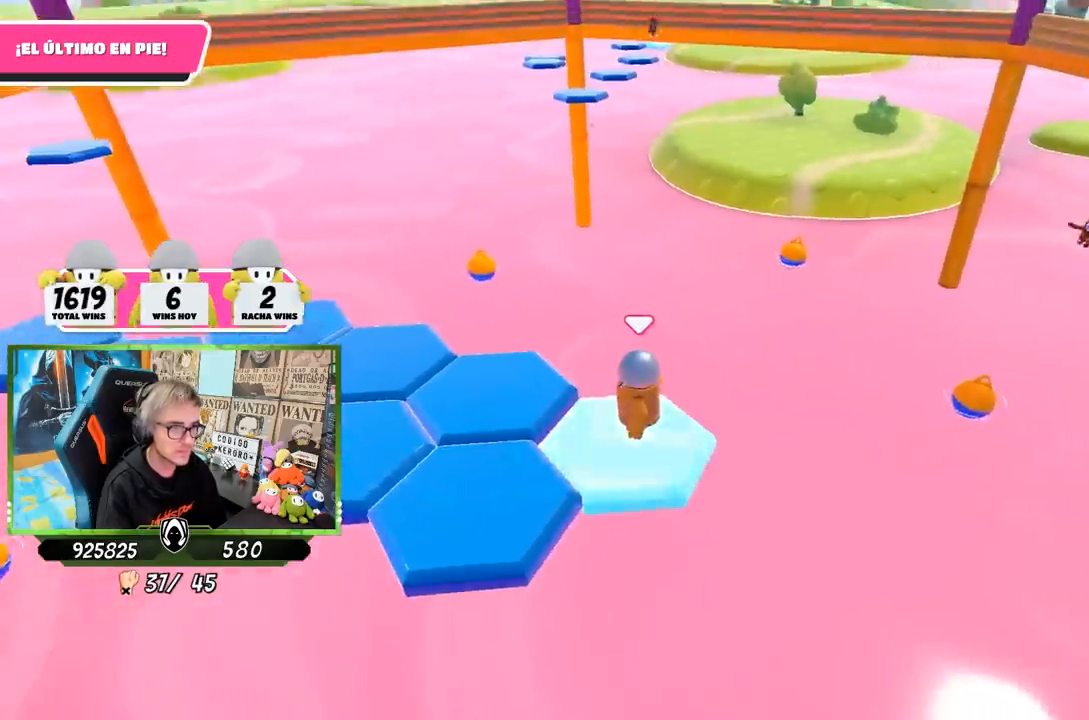
{"buttons": ["CROSS"], "left_stick": "left", "right_stick": "center", "events": [[50, "left_stick", "left"], [133, "left_stick", "down-left"], [267, "CROSS", "down"], [500, "left_stick", "left"]]}
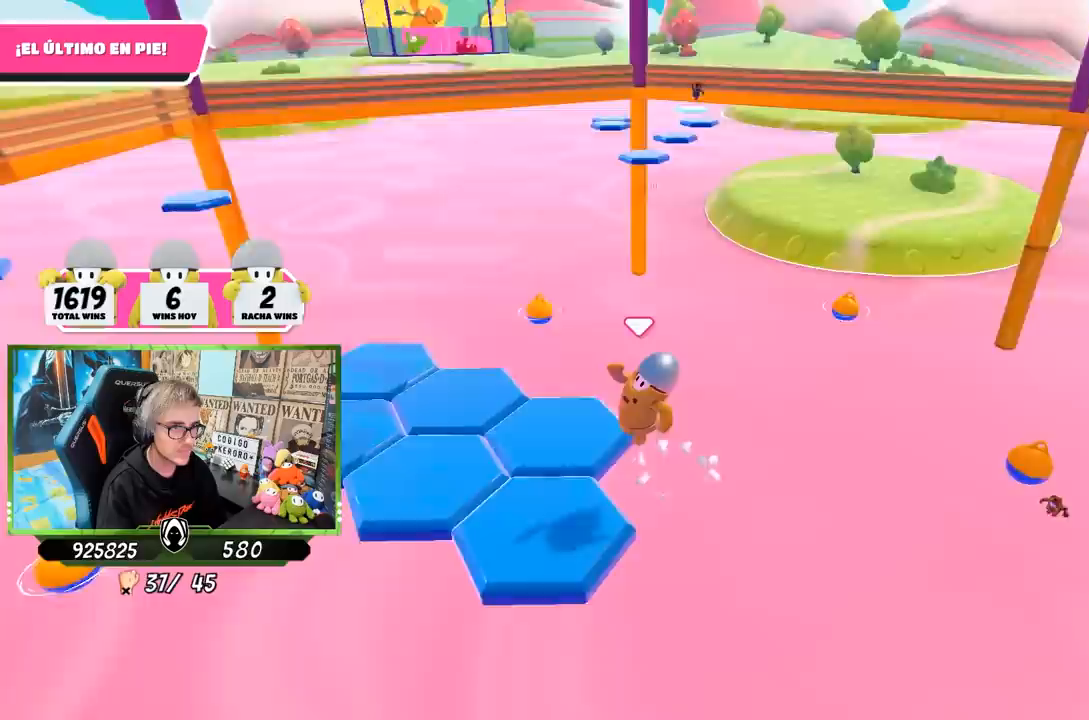
{"buttons": [], "left_stick": "center", "right_stick": "down-left", "events": [[33, "CROSS", "up"], [133, "right_stick", "down-left"], [200, "left_stick", "up-right"], [233, "right_stick", "down"], [400, "left_stick", "center"], [433, "right_stick", "down-left"]]}
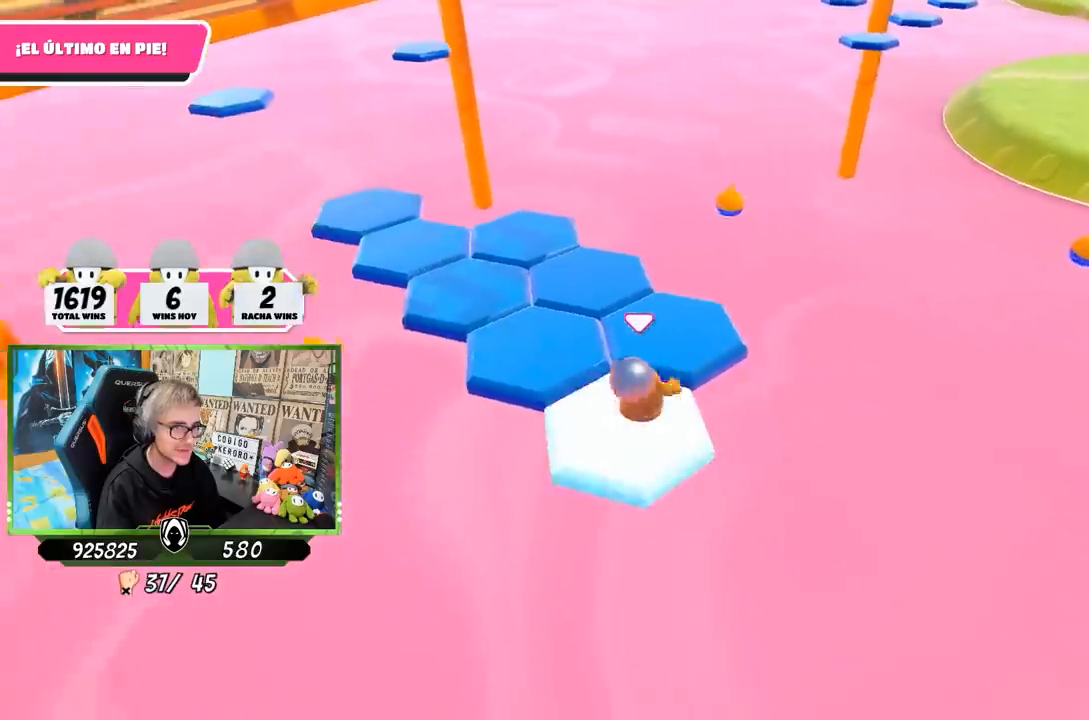
{"buttons": ["CROSS"], "left_stick": "up-right", "right_stick": "center", "events": [[33, "right_stick", "center"], [333, "left_stick", "up-right"], [467, "CROSS", "down"]]}
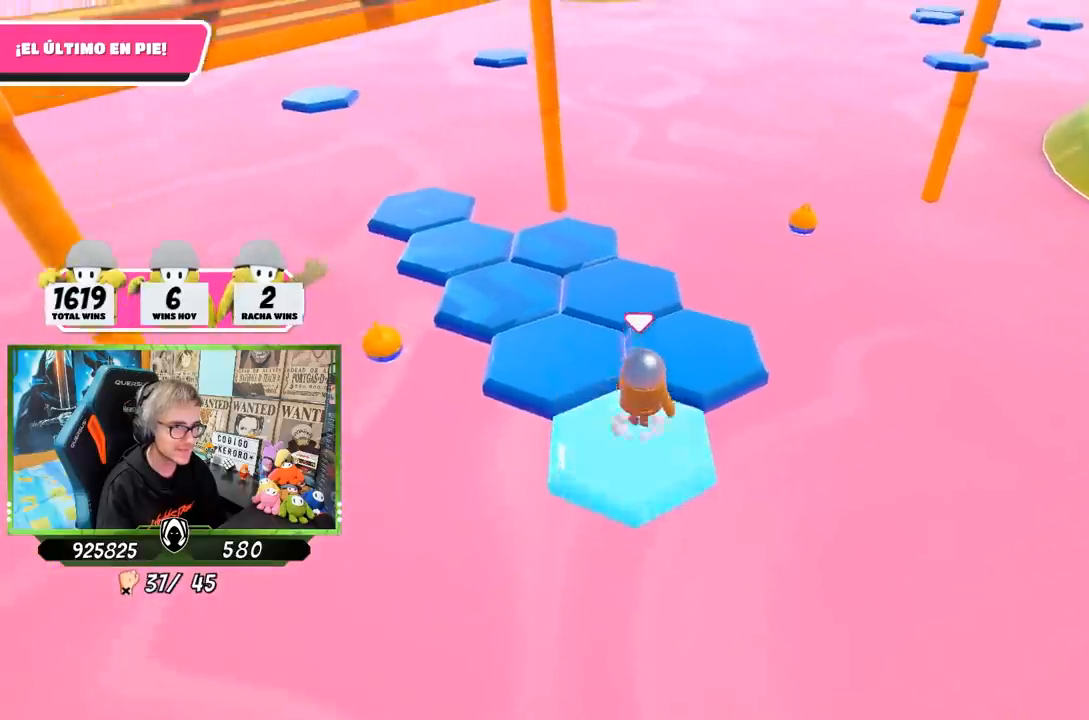
{"buttons": [], "left_stick": "down-left", "right_stick": "up-left", "events": [[200, "CROSS", "up"], [400, "left_stick", "center"], [450, "right_stick", "up-left"], [500, "left_stick", "down-left"]]}
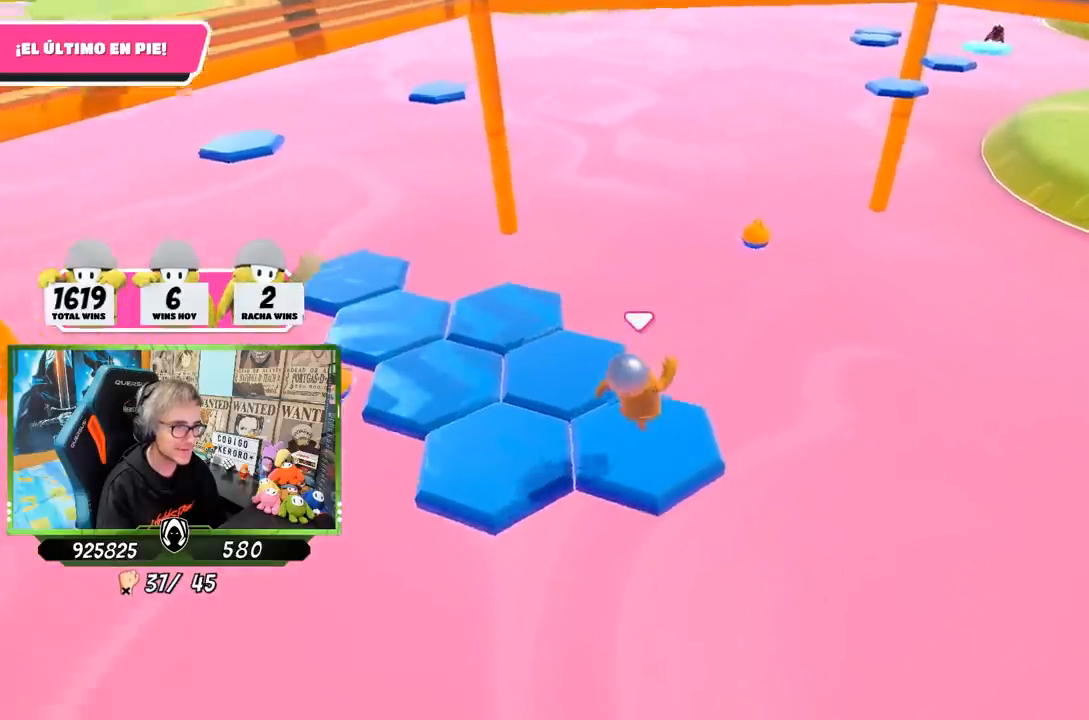
{"buttons": [], "left_stick": "left", "right_stick": "center", "events": [[100, "right_stick", "center"], [167, "left_stick", "center"], [433, "left_stick", "left"]]}
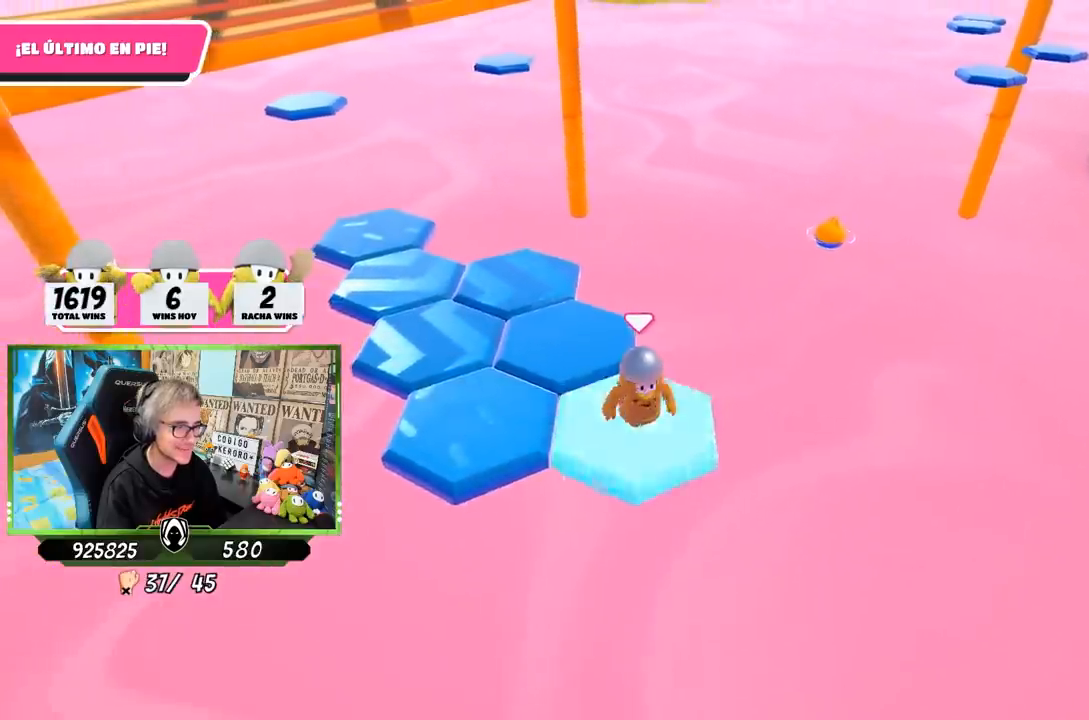
{"buttons": [], "left_stick": "center", "right_stick": "center", "events": [[133, "CROSS", "down"], [400, "CROSS", "up"], [500, "left_stick", "center"]]}
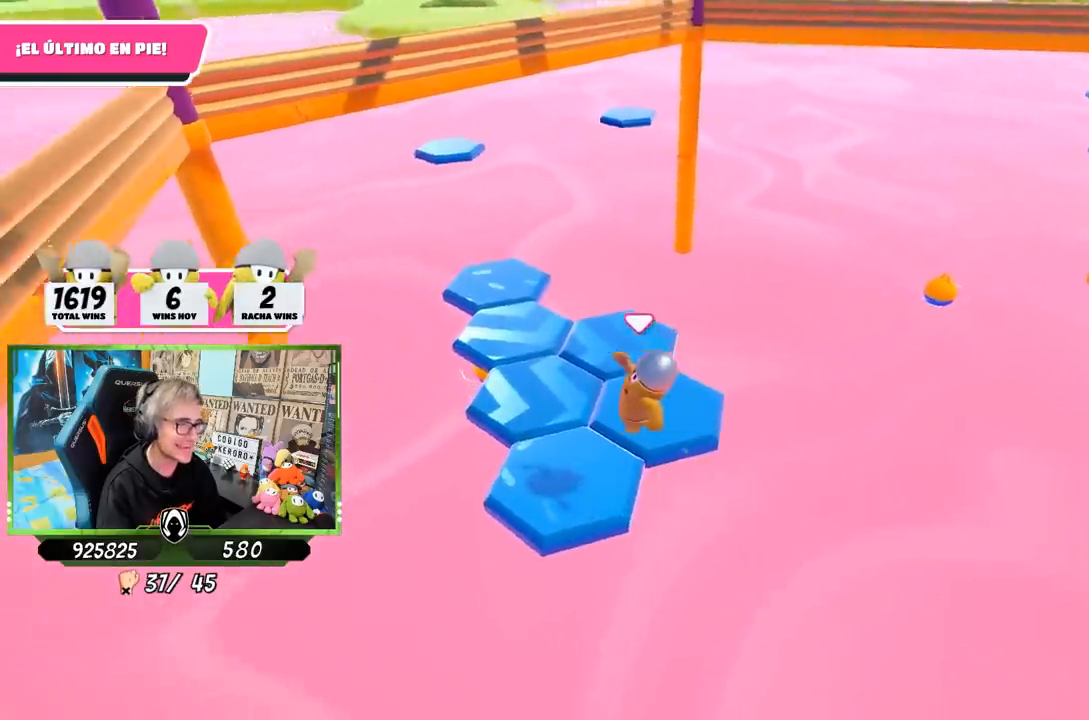
{"buttons": [], "left_stick": "center", "right_stick": "center", "events": [[67, "left_stick", "right"], [200, "right_stick", "down"], [267, "left_stick", "center"], [367, "right_stick", "center"]]}
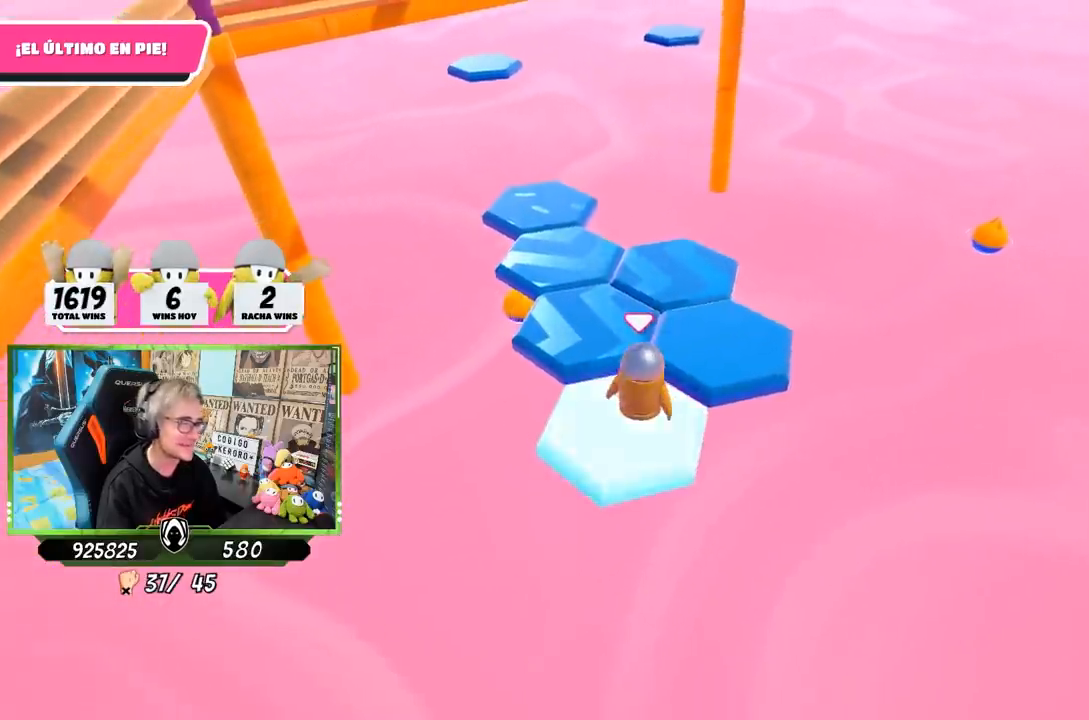
{"buttons": [], "left_stick": "up-right", "right_stick": "center", "events": [[117, "left_stick", "up-right"], [267, "CROSS", "down"], [467, "CROSS", "up"]]}
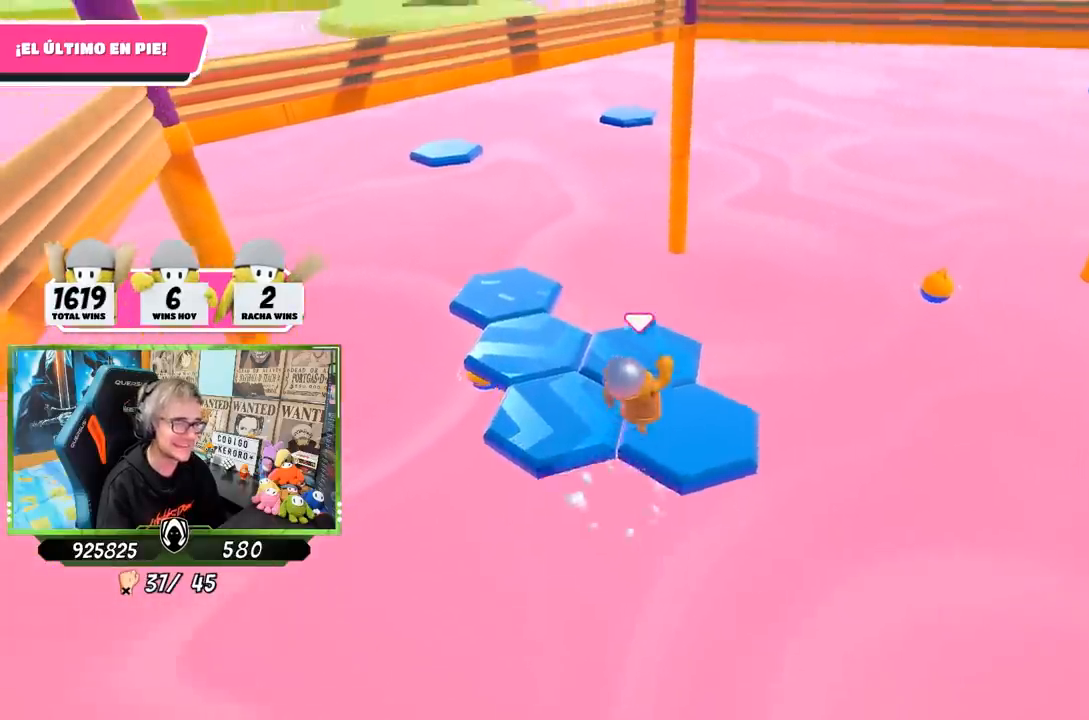
{"buttons": [], "left_stick": "center", "right_stick": "center", "events": [[167, "left_stick", "center"], [167, "right_stick", "up"], [233, "left_stick", "down-left"], [400, "left_stick", "center"], [400, "right_stick", "center"]]}
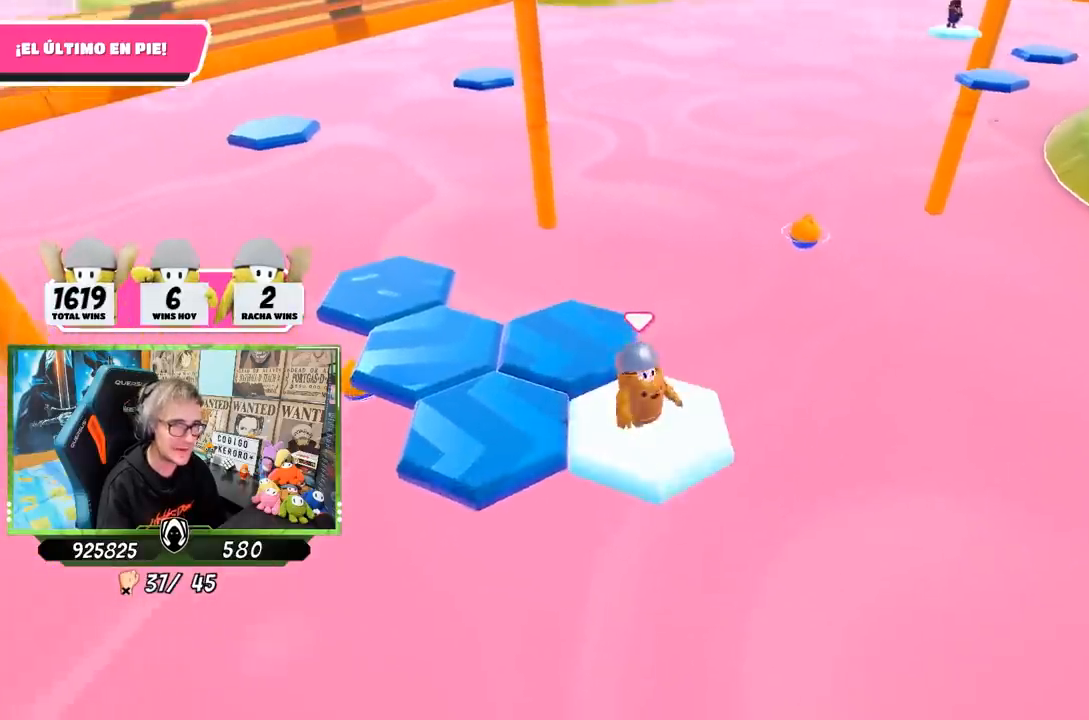
{"buttons": ["CROSS"], "left_stick": "left", "right_stick": "center", "events": [[300, "left_stick", "left"], [433, "CROSS", "down"]]}
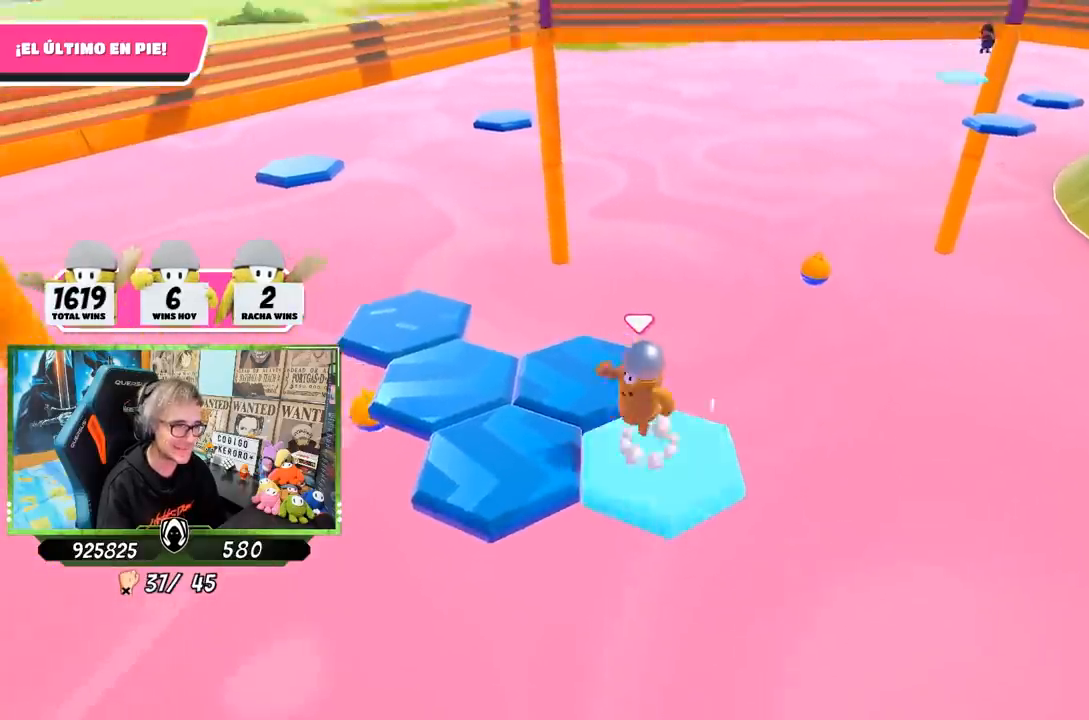
{"buttons": [], "left_stick": "up-right", "right_stick": "right", "events": [[200, "CROSS", "up"], [300, "left_stick", "center"], [383, "left_stick", "up-right"], [500, "right_stick", "right"]]}
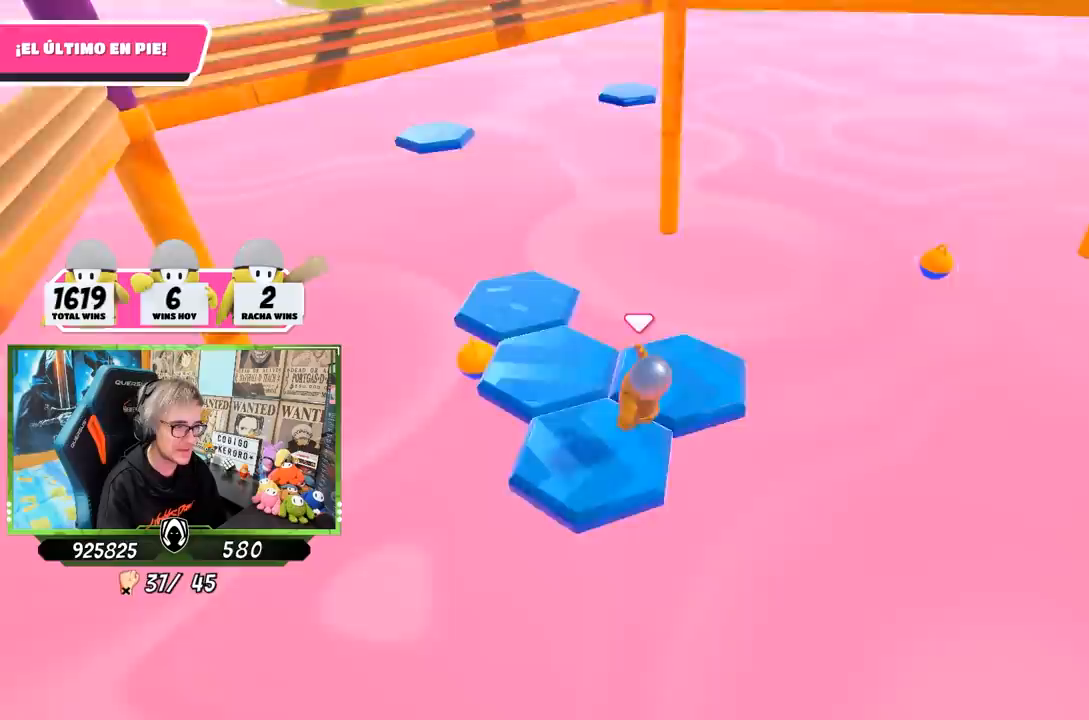
{"buttons": [], "left_stick": "up", "right_stick": "center", "events": [[33, "right_stick", "up-right"], [67, "left_stick", "center"], [167, "right_stick", "center"], [433, "left_stick", "up"]]}
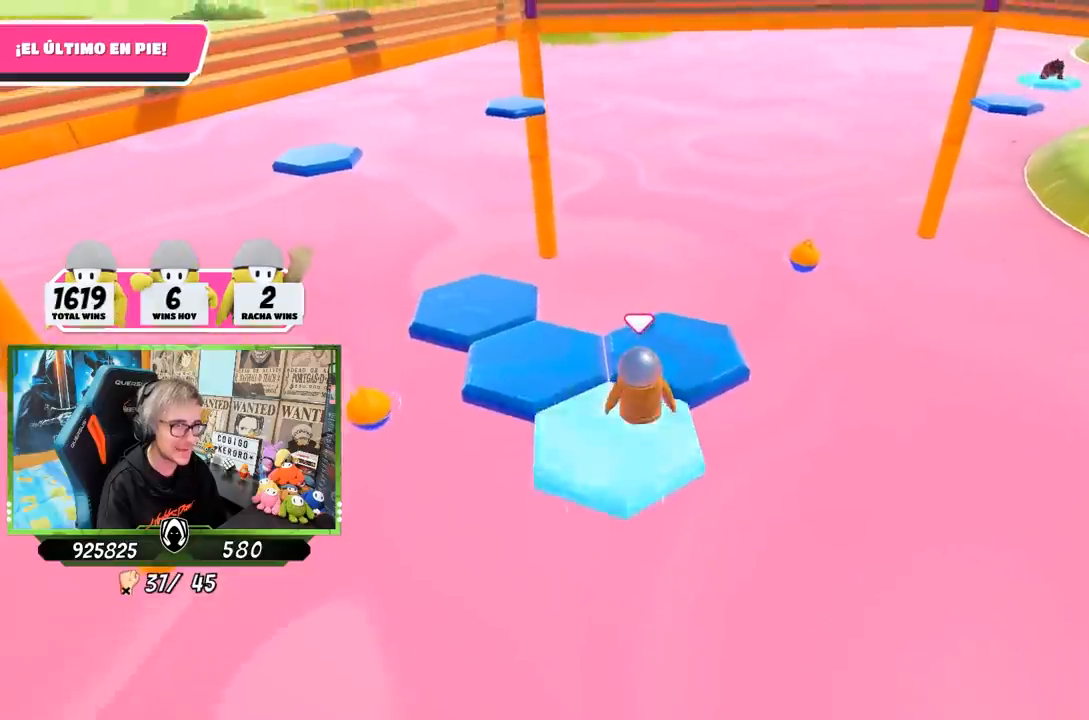
{"buttons": [], "left_stick": "center", "right_stick": "center", "events": [[100, "CROSS", "down"], [333, "CROSS", "up"], [500, "left_stick", "center"]]}
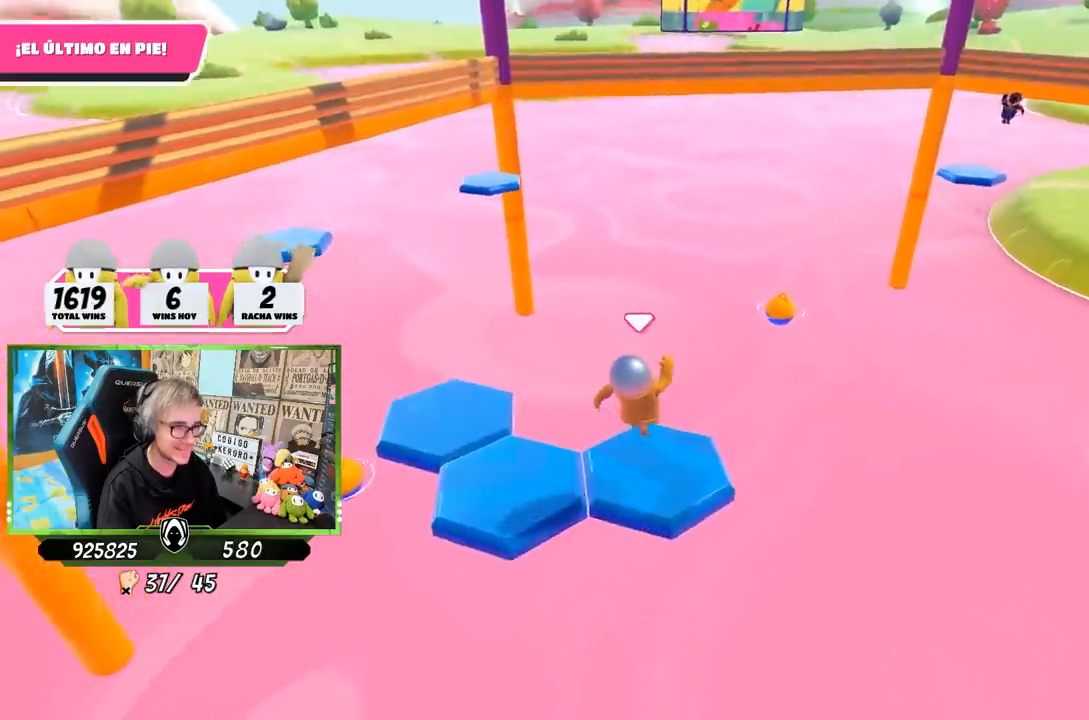
{"buttons": [], "left_stick": "center", "right_stick": "center", "events": [[33, "left_stick", "down-left"], [67, "right_stick", "left"], [133, "right_stick", "down-left"], [233, "right_stick", "center"], [267, "left_stick", "center"]]}
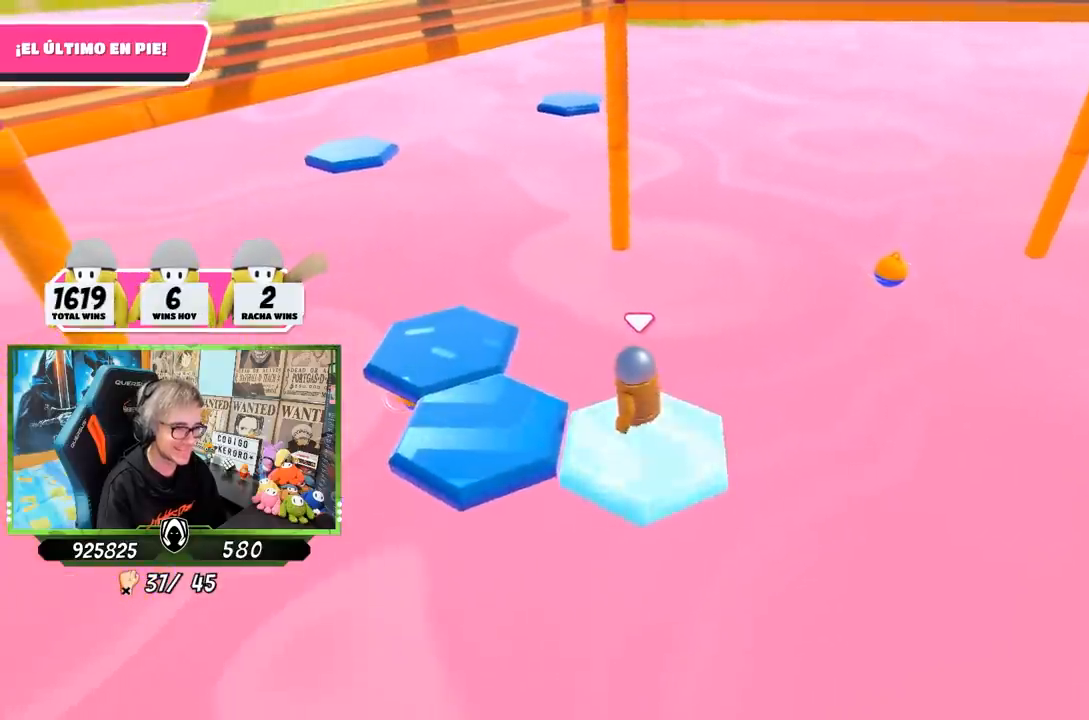
{"buttons": ["CROSS"], "left_stick": "left", "right_stick": "center", "events": [[100, "left_stick", "left"], [267, "CROSS", "down"]]}
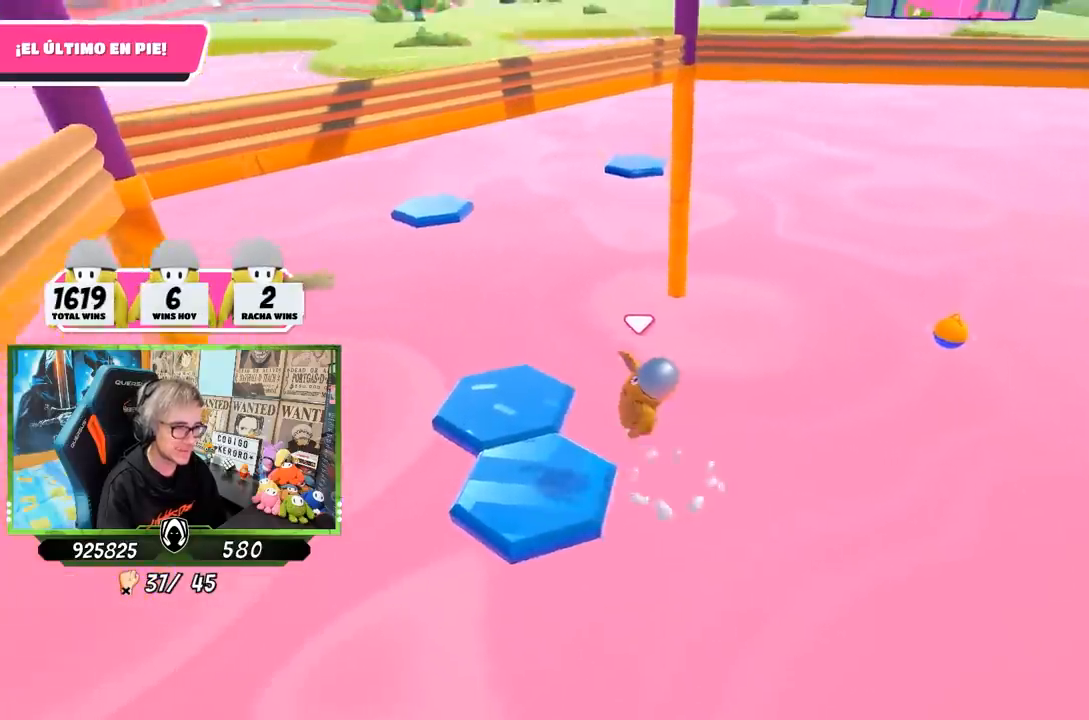
{"buttons": [], "left_stick": "center", "right_stick": "up-right", "events": [[67, "CROSS", "up"], [200, "left_stick", "center"], [267, "left_stick", "right"], [333, "right_stick", "right"], [433, "left_stick", "center"], [433, "right_stick", "up-right"]]}
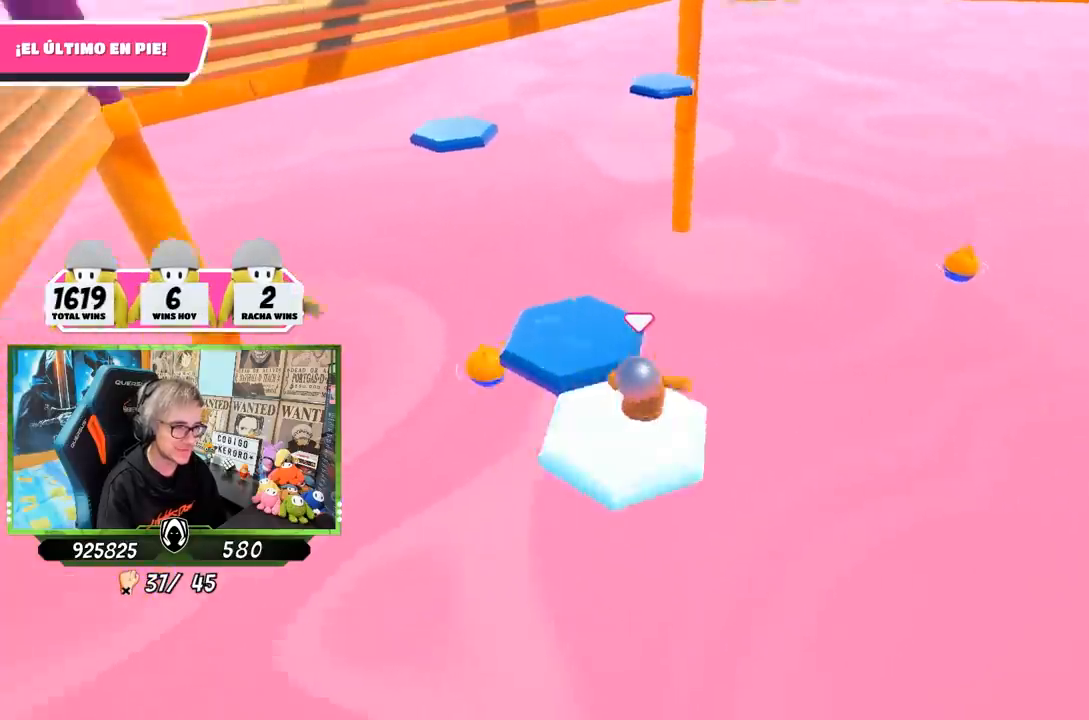
{"buttons": [], "left_stick": "up-left", "right_stick": "center", "events": [[67, "right_stick", "center"], [333, "left_stick", "up-left"]]}
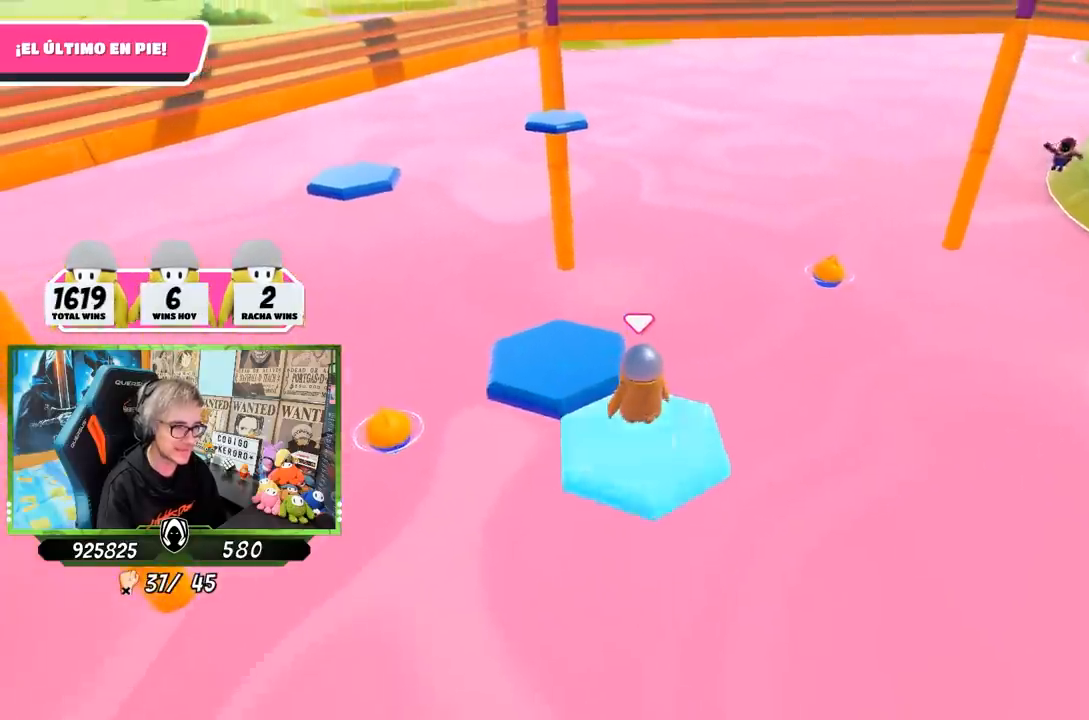
{"buttons": [], "left_stick": "right", "right_stick": "center", "events": [[33, "CROSS", "down"], [300, "CROSS", "up"], [300, "left_stick", "center"], [367, "left_stick", "right"]]}
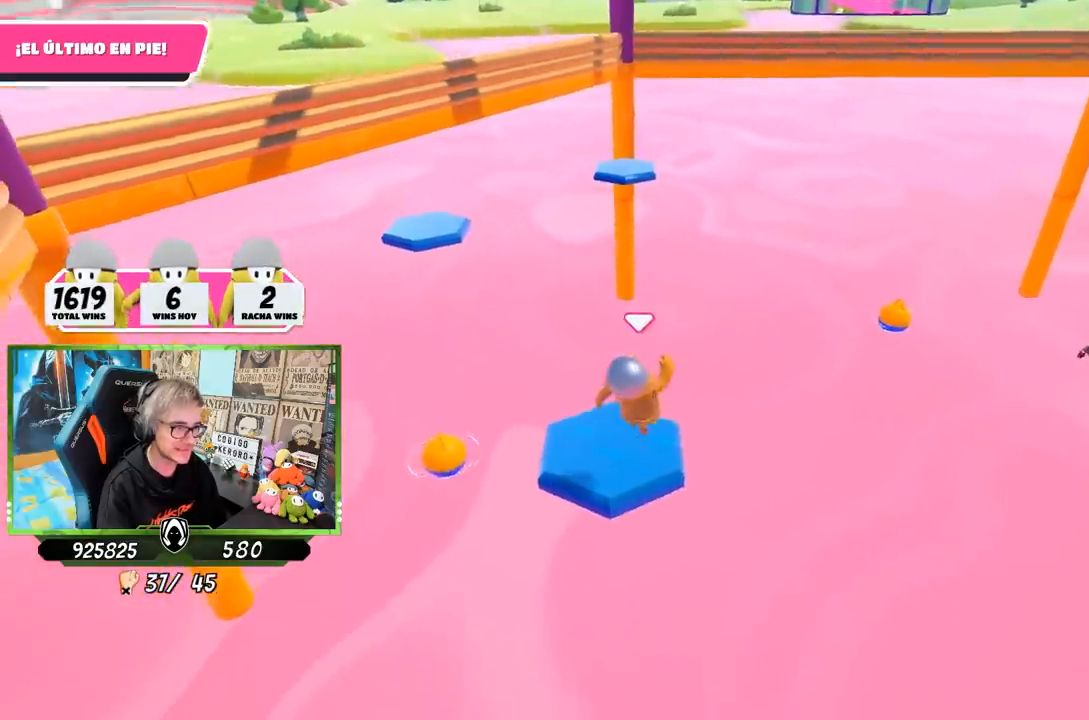
{"buttons": [], "left_stick": "up", "right_stick": "center", "events": [[33, "left_stick", "center"], [83, "right_stick", "down"], [233, "right_stick", "center"], [433, "left_stick", "up"]]}
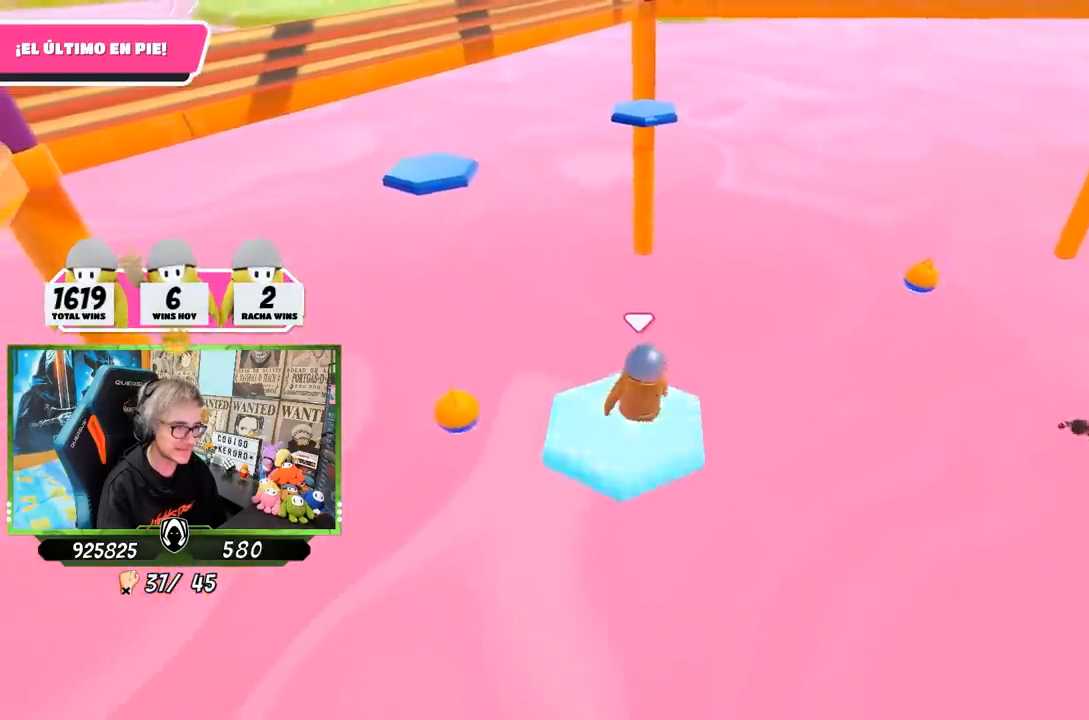
{"buttons": [], "left_stick": "center", "right_stick": "center", "events": [[100, "CROSS", "down"], [400, "CROSS", "up"], [500, "left_stick", "center"]]}
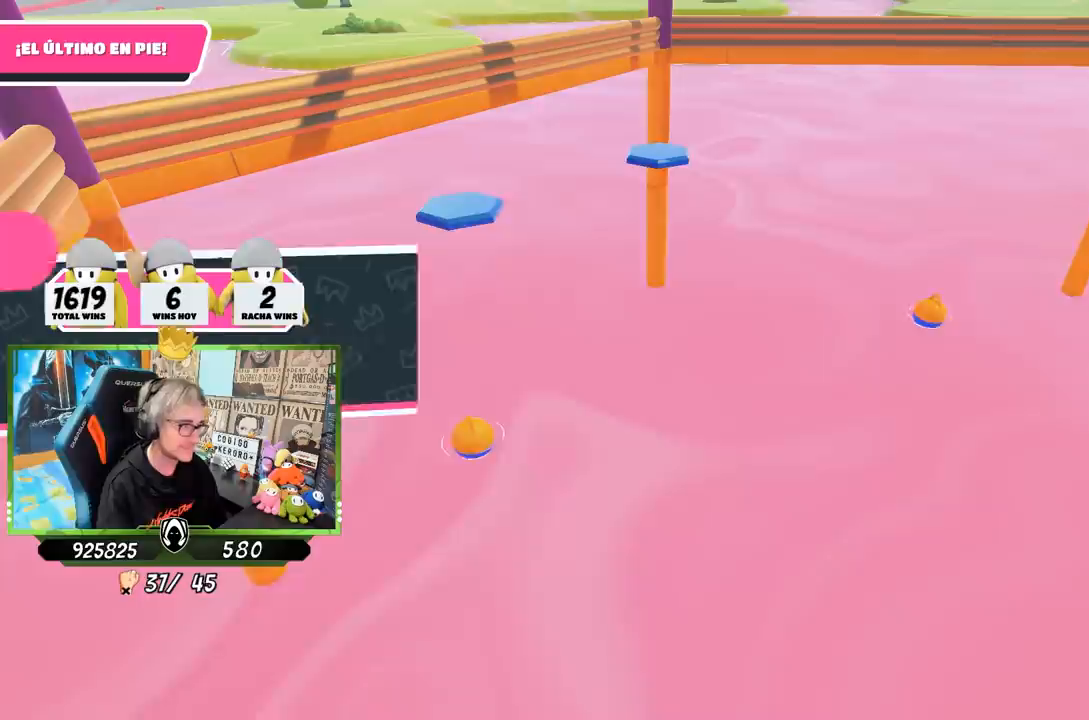
{"buttons": [], "left_stick": "center", "right_stick": "center", "events": [[133, "SQUARE", "down"], [233, "SQUARE", "up"]]}